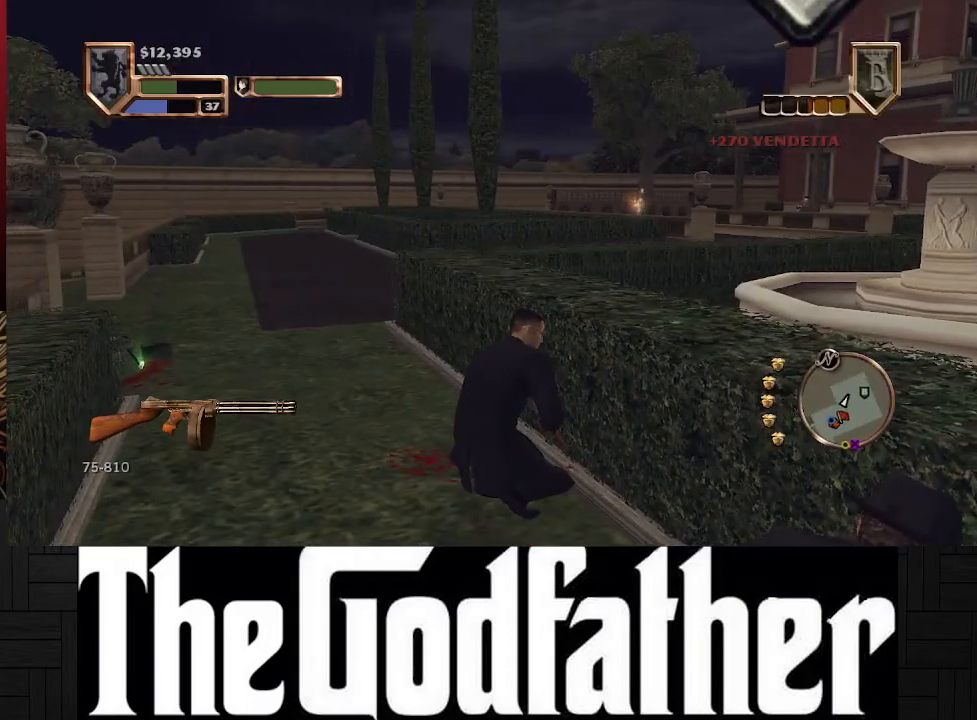
Gameplay with a controller (Xbox layout); each line is a JSON object with the inputs held at the frame after it. "events" lists button and stick changes between this image and that frame as [ms after this image, input, new state], when the widget could be followed in between. Not read: L1 L2 R2.
{"buttons": [], "left_stick": "center", "right_stick": "center", "events": [[167, "right_stick", "center"]]}
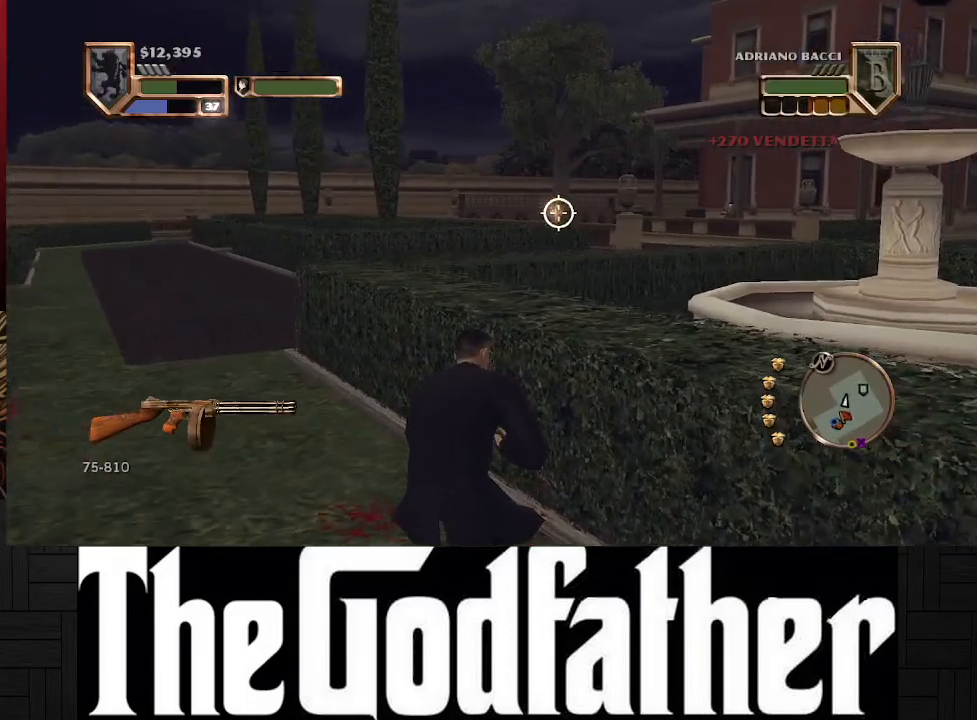
{"buttons": ["R1"], "left_stick": "center", "right_stick": "center", "events": [[167, "R1", "down"]]}
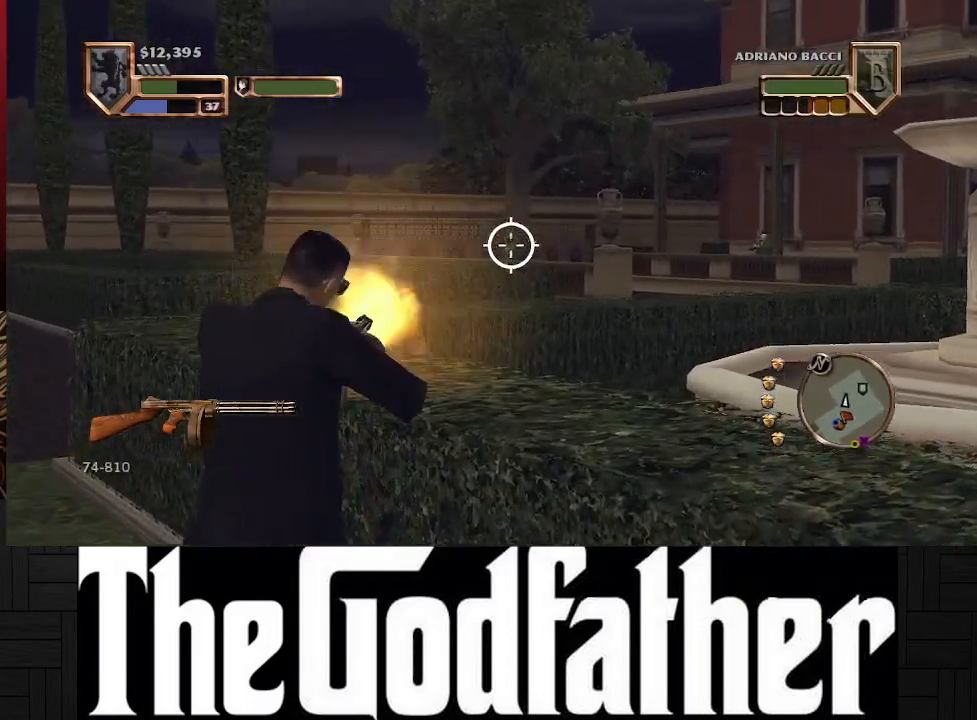
{"buttons": ["R1"], "left_stick": "center", "right_stick": "center", "events": []}
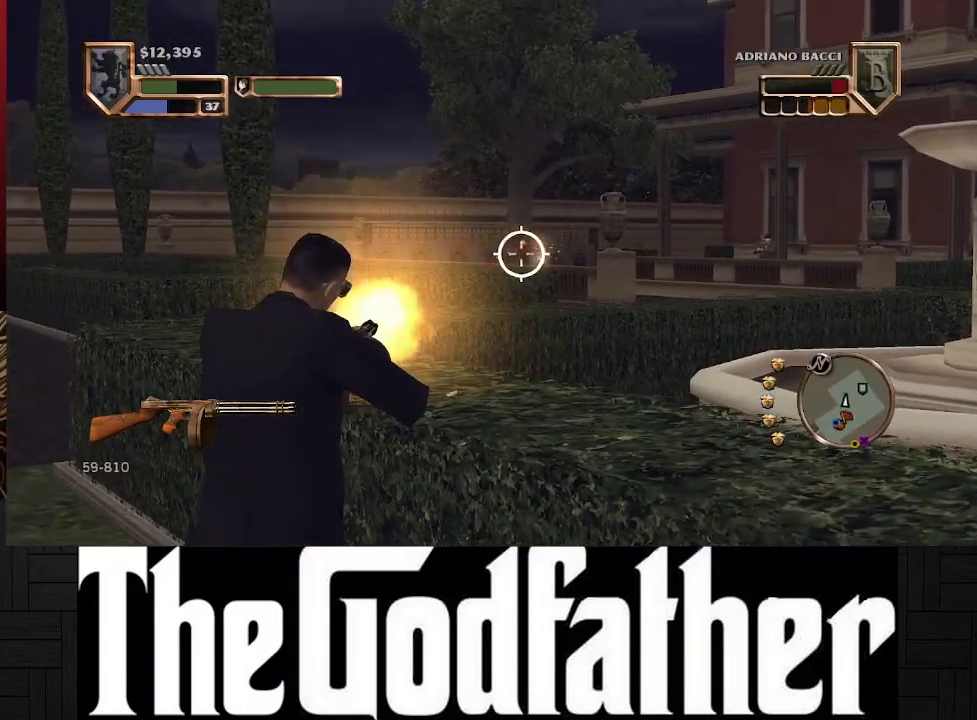
{"buttons": [], "left_stick": "center", "right_stick": "center", "events": [[50, "R1", "up"], [283, "right_stick", "right"], [483, "right_stick", "center"]]}
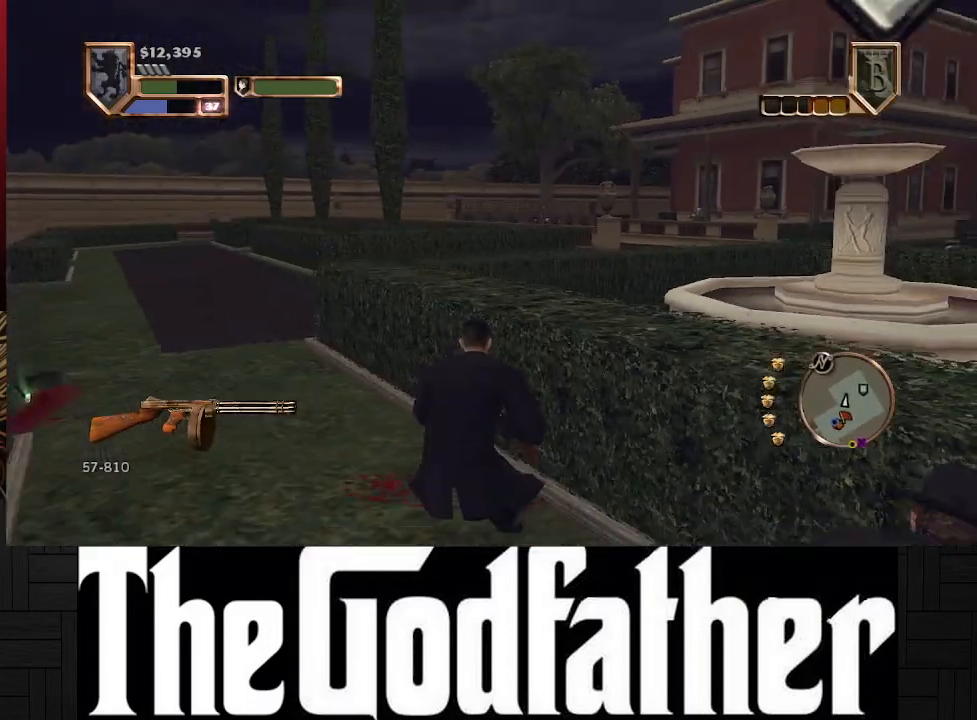
{"buttons": [], "left_stick": "center", "right_stick": "center", "events": [[150, "right_stick", "right"], [350, "right_stick", "center"]]}
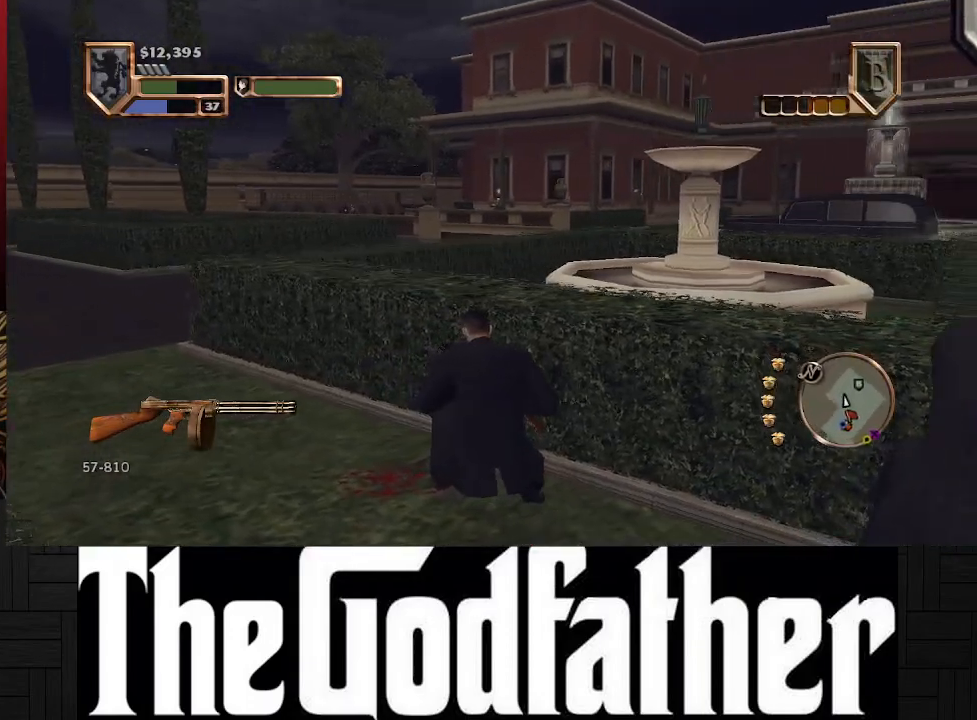
{"buttons": ["R1"], "left_stick": "center", "right_stick": "center", "events": [[367, "R1", "down"]]}
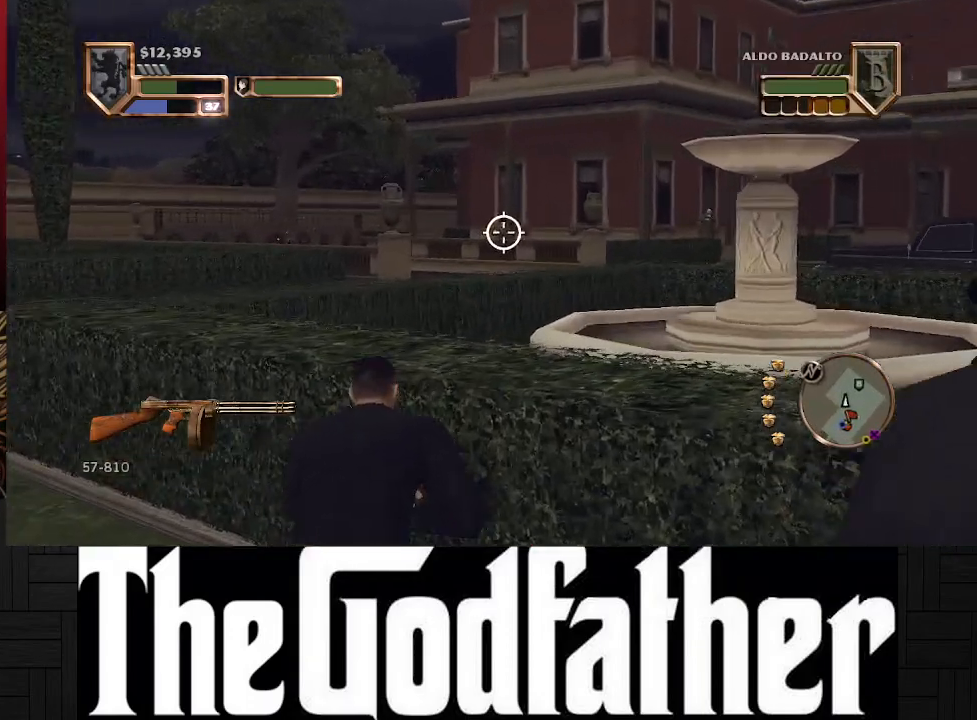
{"buttons": ["R1"], "left_stick": "center", "right_stick": "center", "events": []}
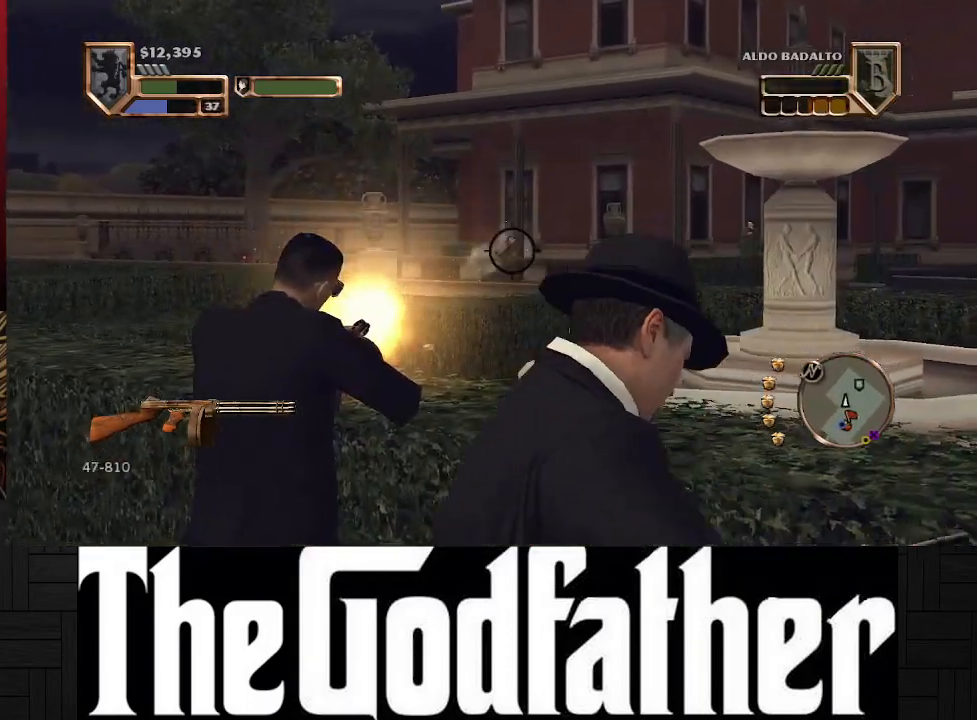
{"buttons": [], "left_stick": "center", "right_stick": "right", "events": [[200, "R1", "up"], [433, "right_stick", "right"]]}
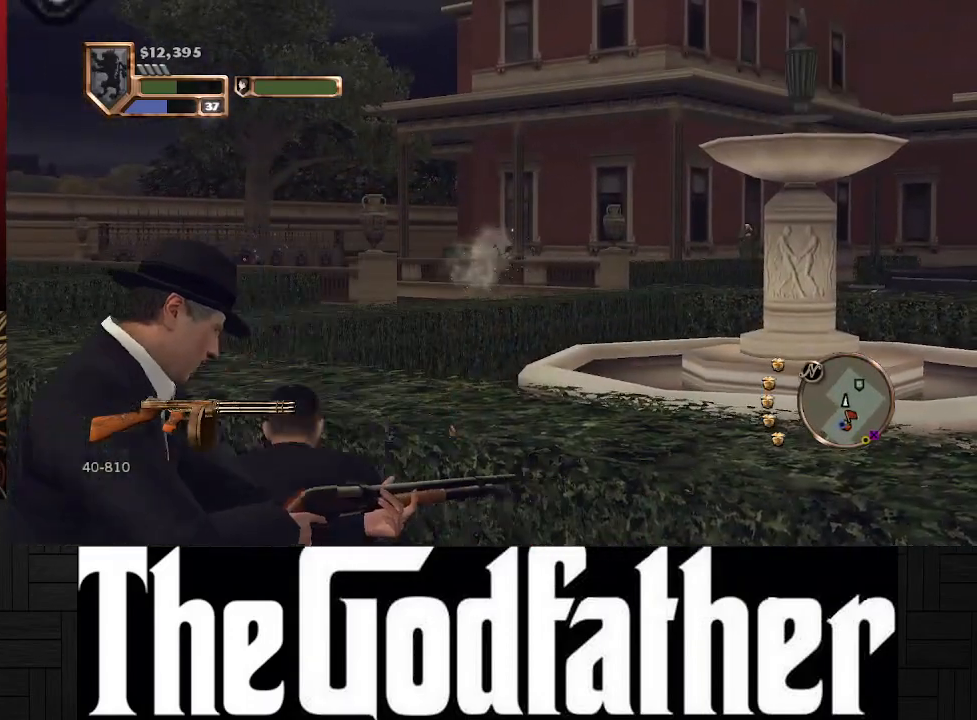
{"buttons": [], "left_stick": "center", "right_stick": "center", "events": [[167, "right_stick", "center"], [383, "right_stick", "right"], [500, "right_stick", "center"]]}
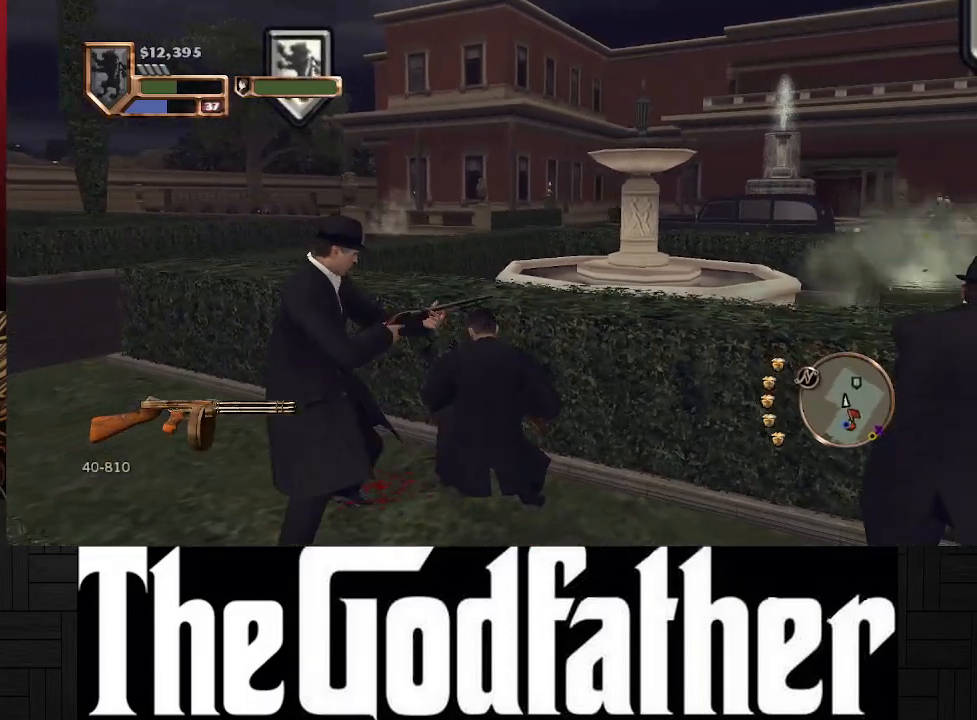
{"buttons": ["R1"], "left_stick": "center", "right_stick": "center", "events": [[467, "R1", "down"]]}
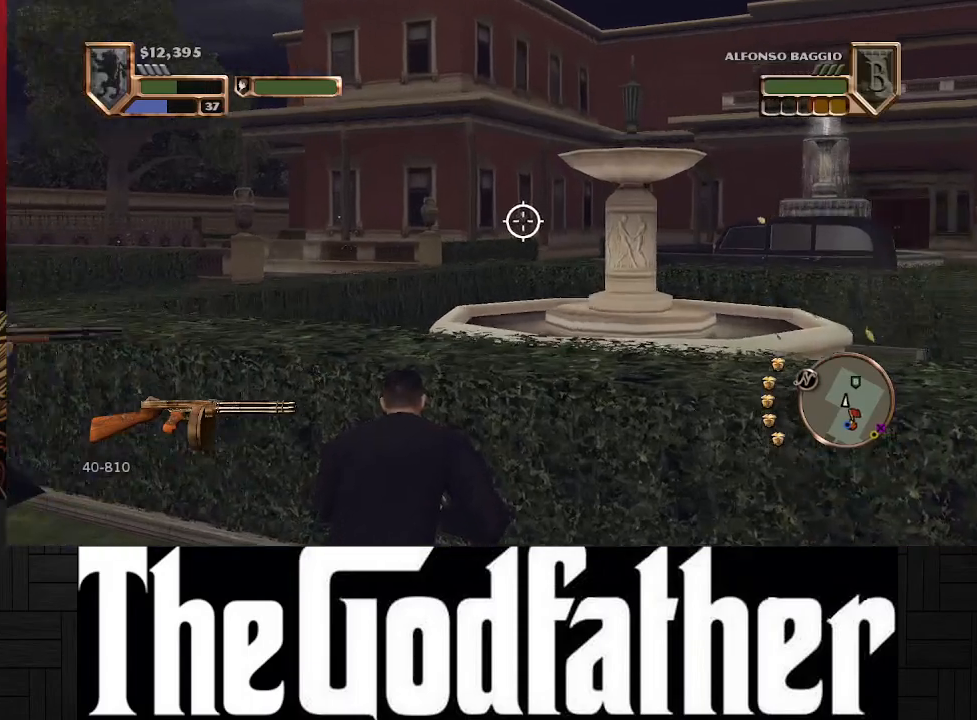
{"buttons": ["R1"], "left_stick": "center", "right_stick": "center", "events": []}
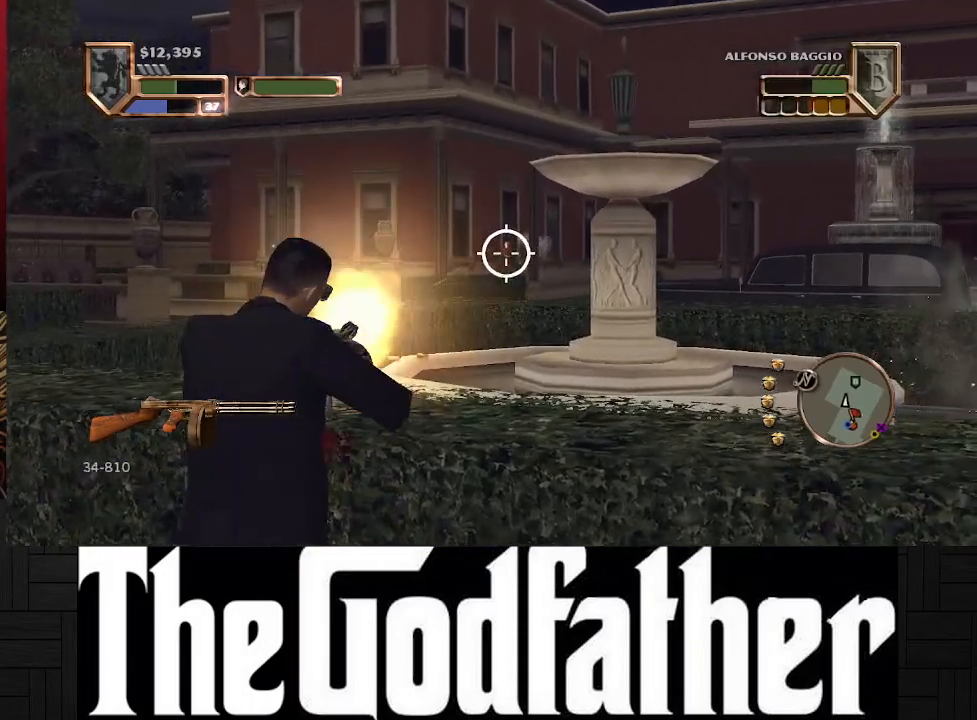
{"buttons": [], "left_stick": "center", "right_stick": "right", "events": [[333, "R1", "up"], [483, "right_stick", "right"]]}
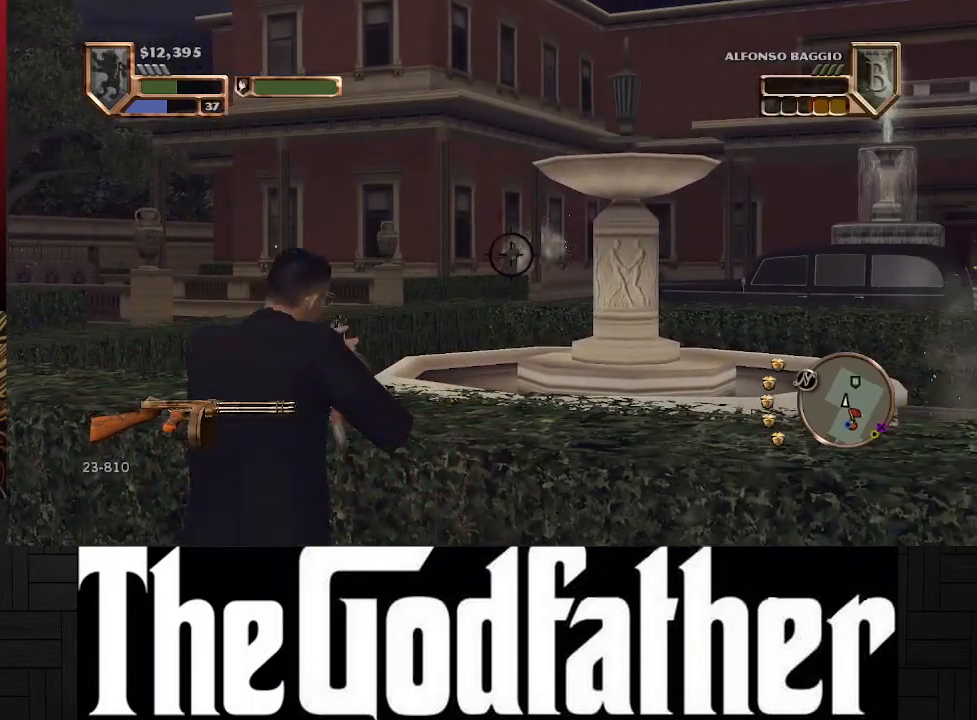
{"buttons": [], "left_stick": "center", "right_stick": "center", "events": [[283, "right_stick", "center"]]}
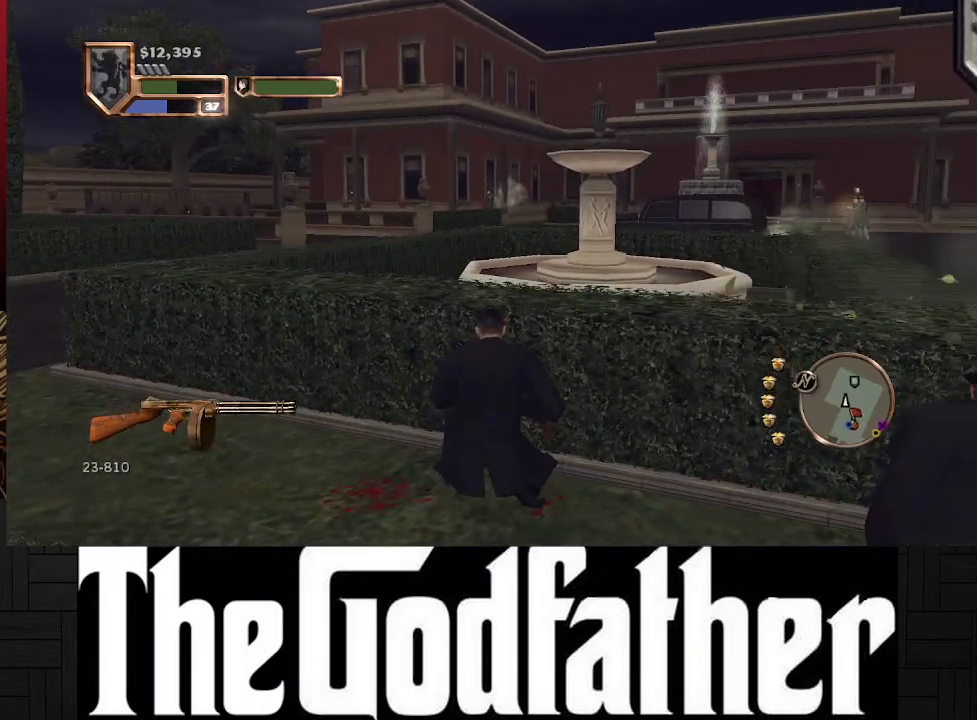
{"buttons": [], "left_stick": "center", "right_stick": "right", "events": [[17, "right_stick", "right"], [233, "right_stick", "center"], [433, "right_stick", "right"]]}
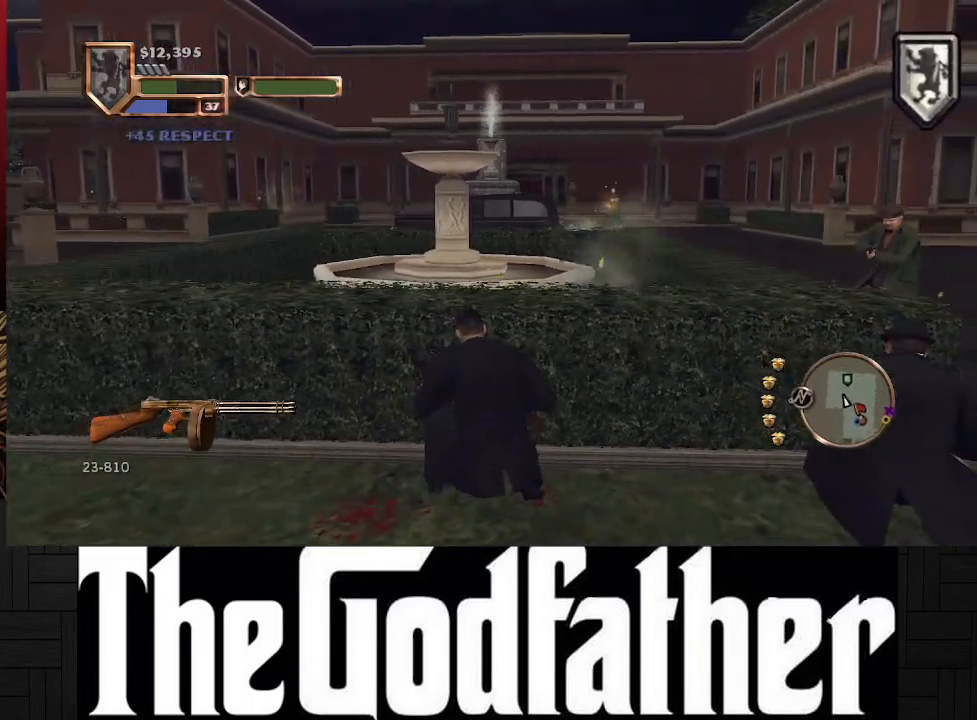
{"buttons": ["R1"], "left_stick": "center", "right_stick": "center", "events": [[83, "right_stick", "center"], [367, "R1", "down"]]}
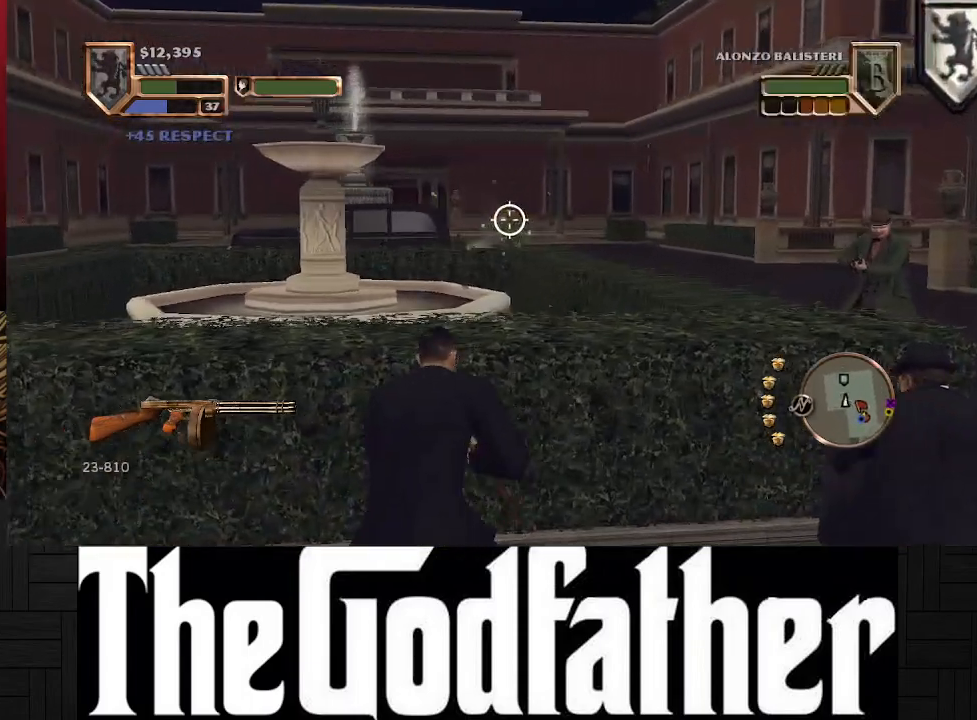
{"buttons": [], "left_stick": "center", "right_stick": "center", "events": [[483, "R1", "up"]]}
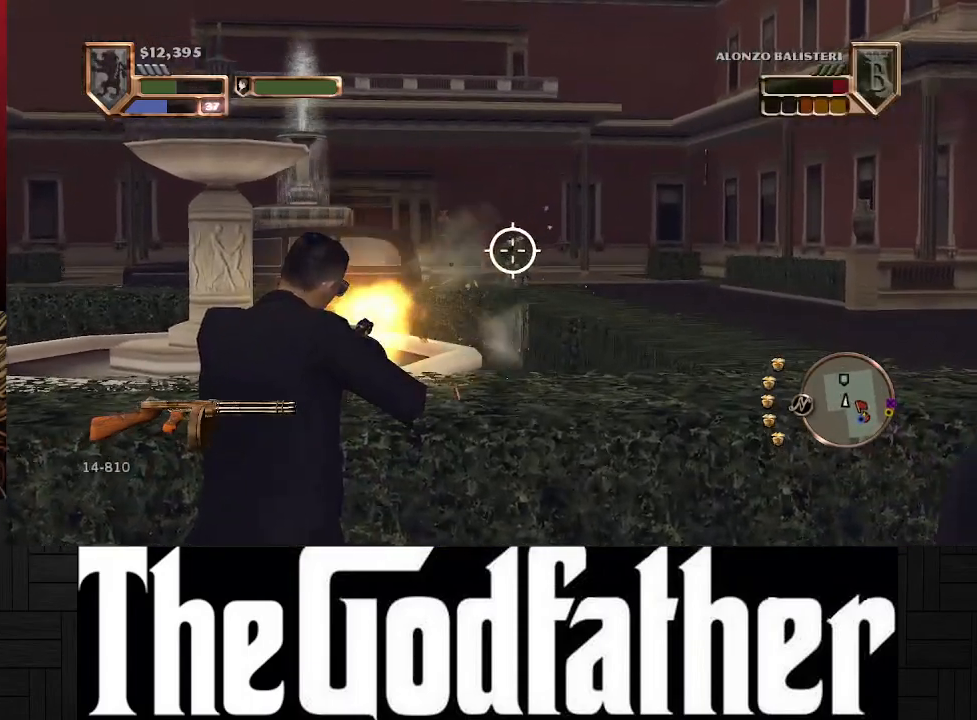
{"buttons": [], "left_stick": "center", "right_stick": "right", "events": [[117, "right_stick", "right"]]}
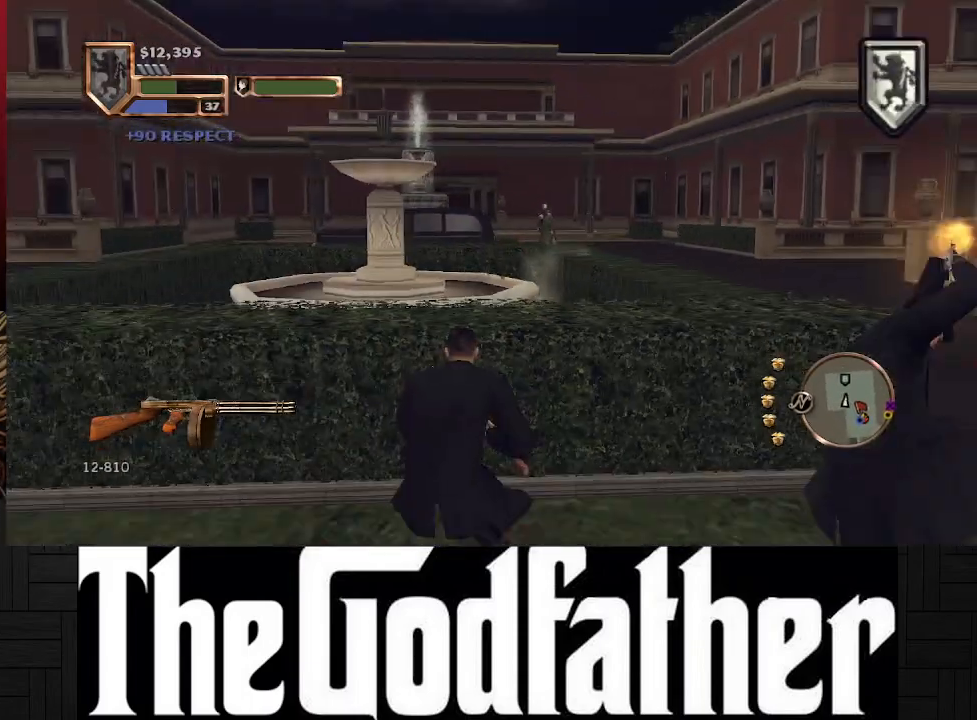
{"buttons": [], "left_stick": "center", "right_stick": "right", "events": [[183, "right_stick", "center"], [433, "right_stick", "right"]]}
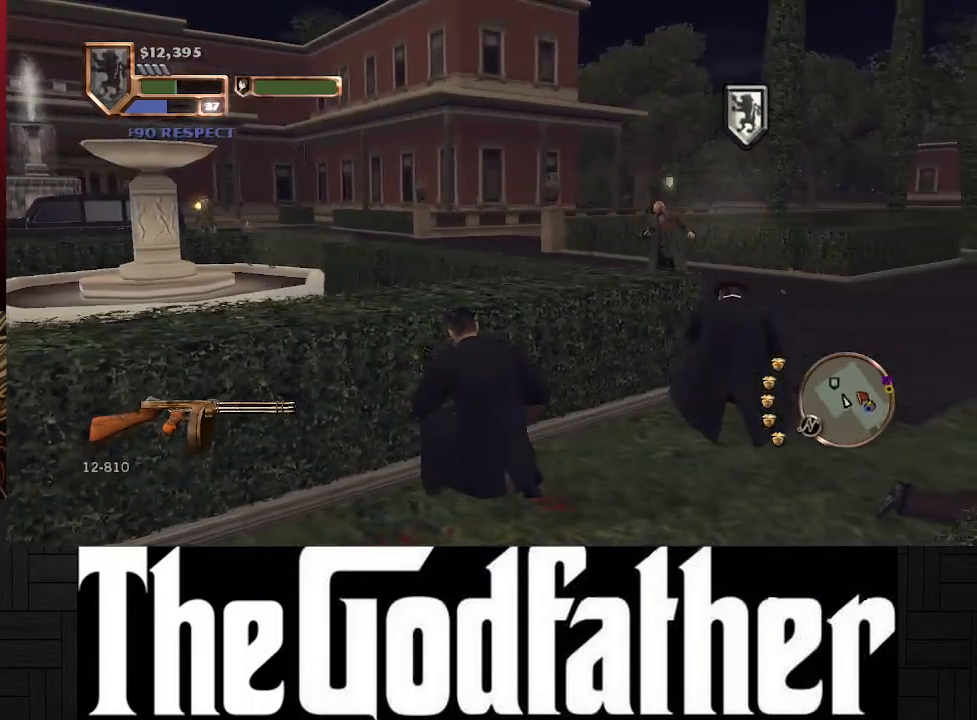
{"buttons": [], "left_stick": "center", "right_stick": "center", "events": [[117, "right_stick", "center"]]}
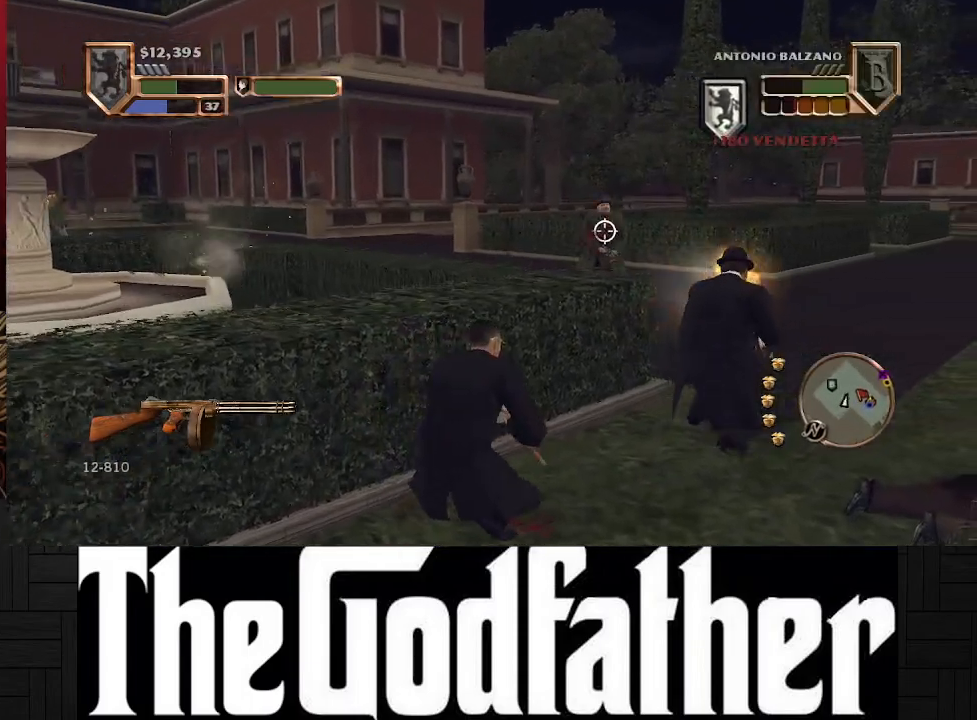
{"buttons": ["R1"], "left_stick": "center", "right_stick": "center", "events": [[33, "R1", "down"]]}
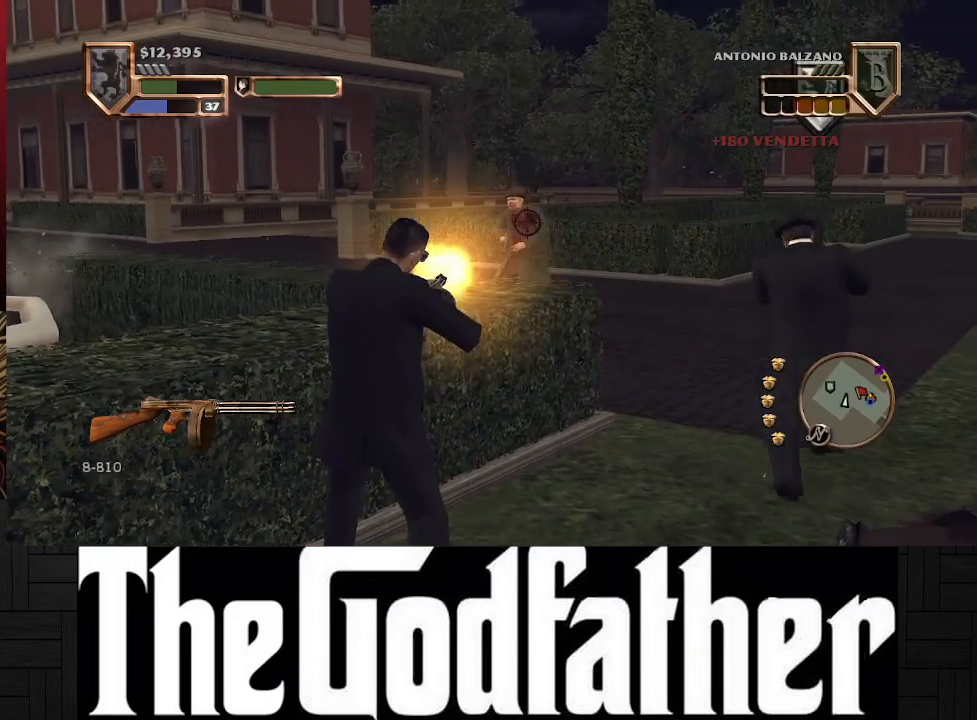
{"buttons": [], "left_stick": "center", "right_stick": "left", "events": [[200, "R1", "up"], [350, "right_stick", "left"]]}
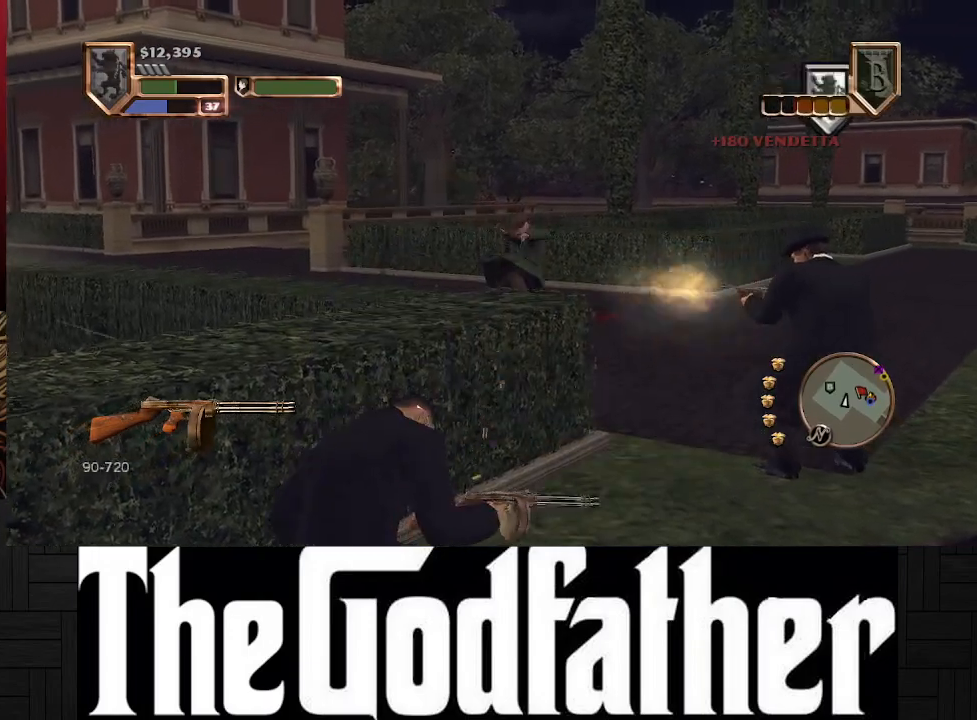
{"buttons": [], "left_stick": "center", "right_stick": "center", "events": [[250, "right_stick", "center"]]}
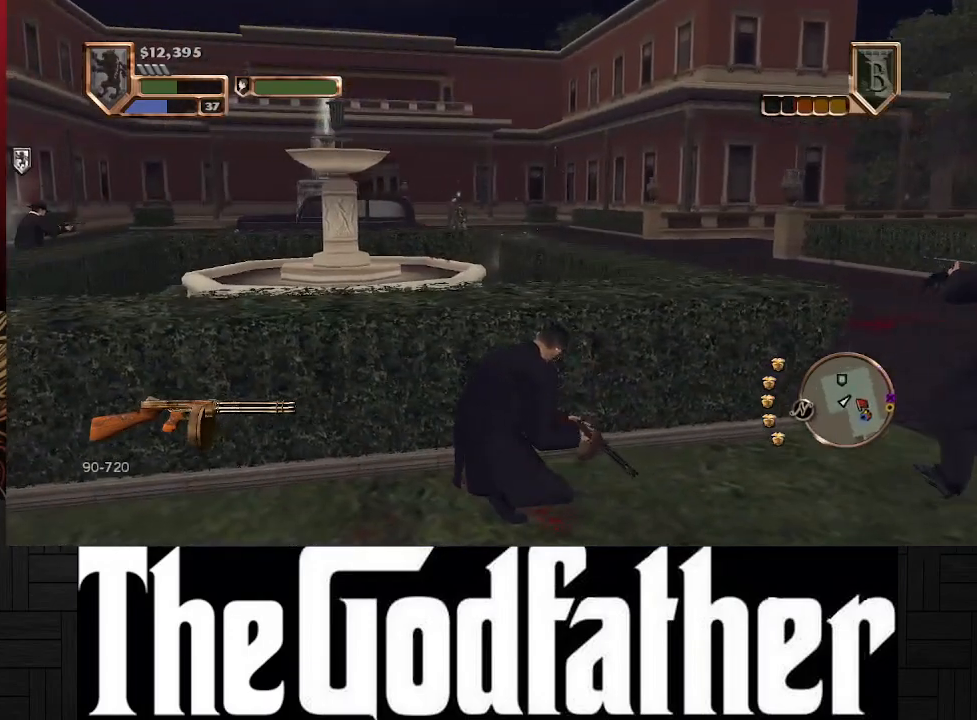
{"buttons": ["R1"], "left_stick": "center", "right_stick": "center", "events": [[400, "R1", "down"]]}
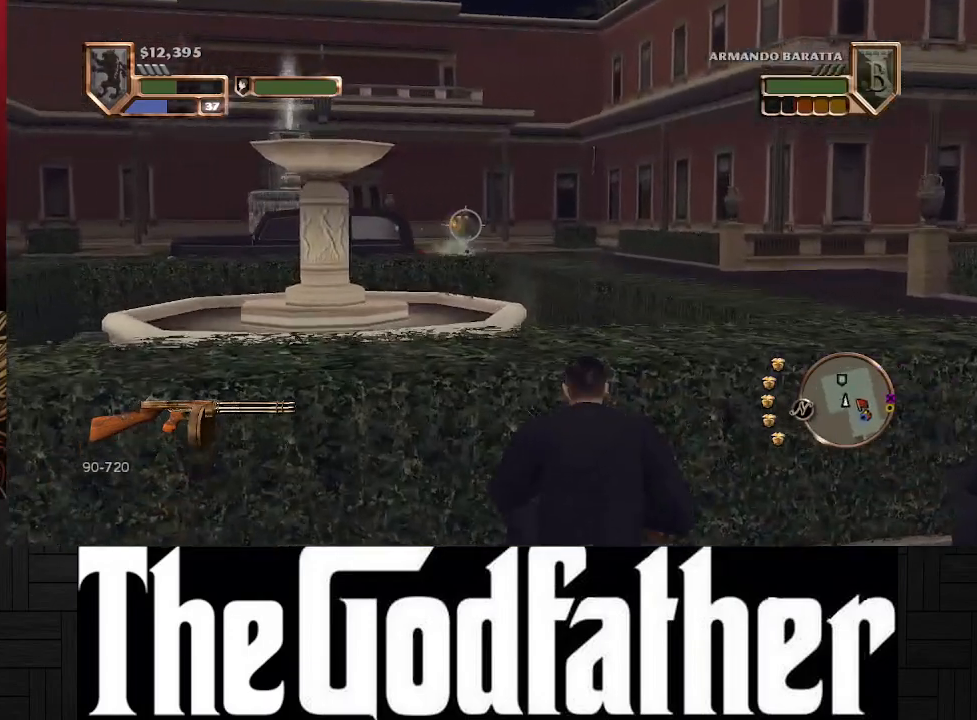
{"buttons": ["R1"], "left_stick": "center", "right_stick": "center", "events": []}
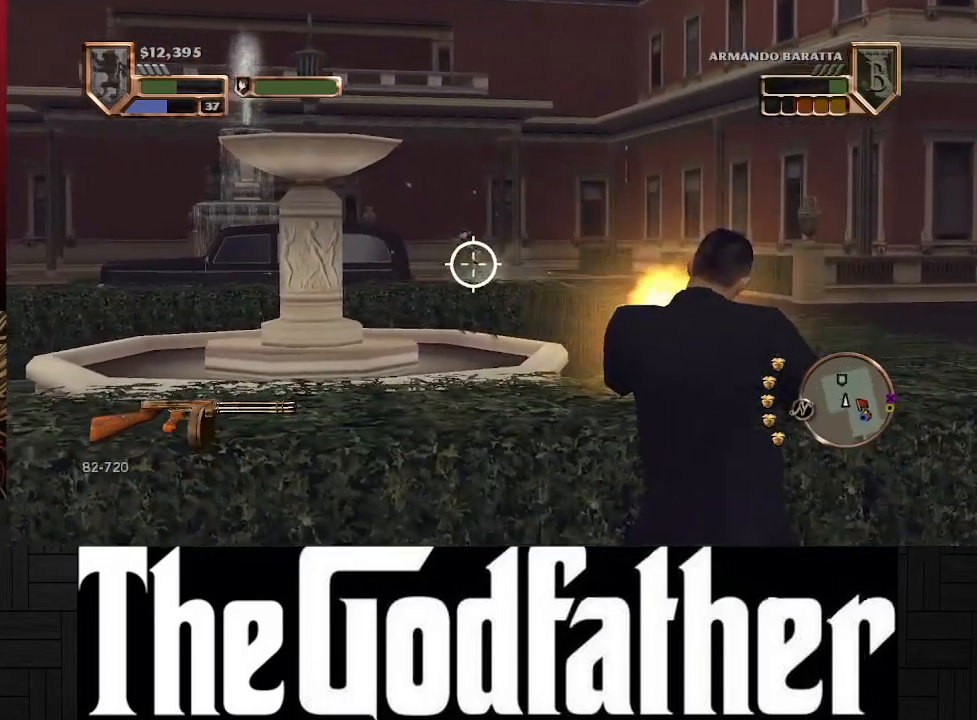
{"buttons": [], "left_stick": "center", "right_stick": "center", "events": [[267, "R1", "up"]]}
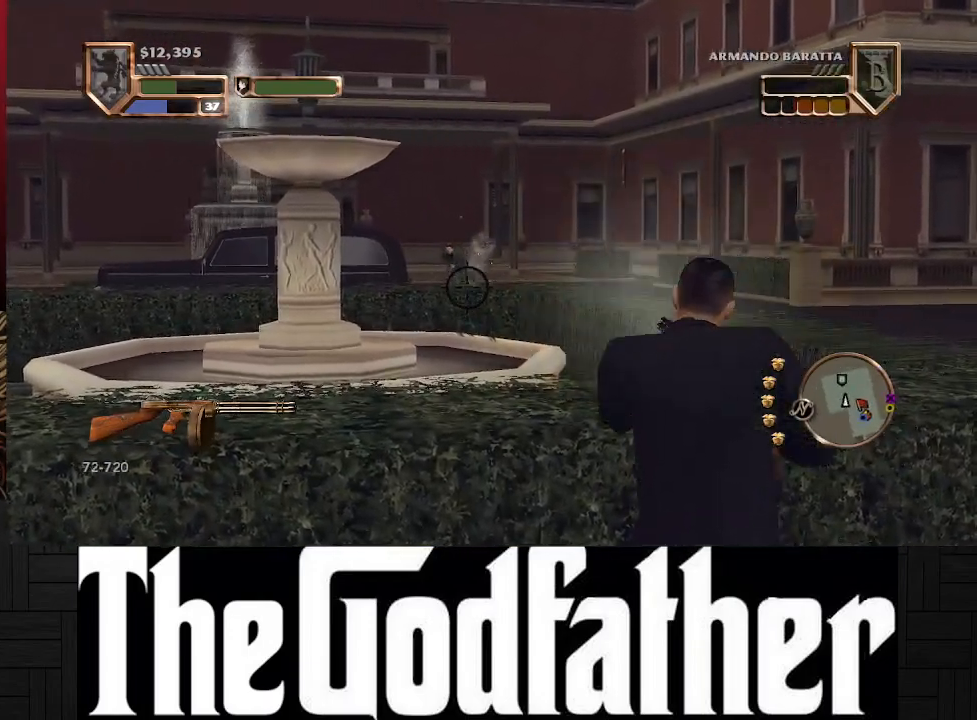
{"buttons": ["R1"], "left_stick": "center", "right_stick": "center", "events": [[300, "R1", "down"]]}
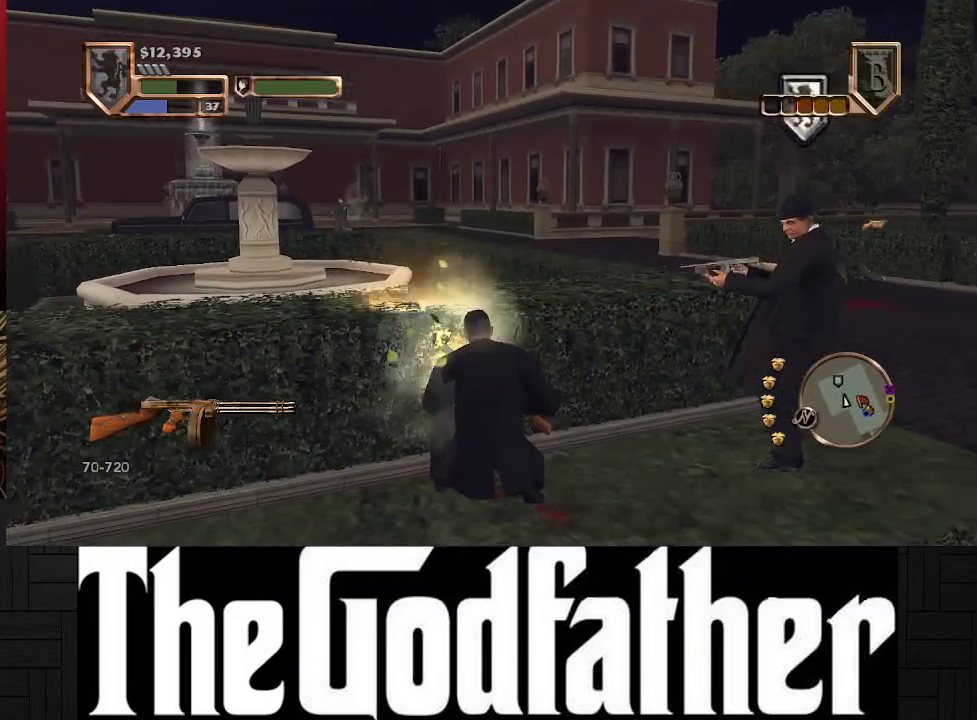
{"buttons": [], "left_stick": "center", "right_stick": "left", "events": [[83, "R1", "up"], [483, "right_stick", "left"]]}
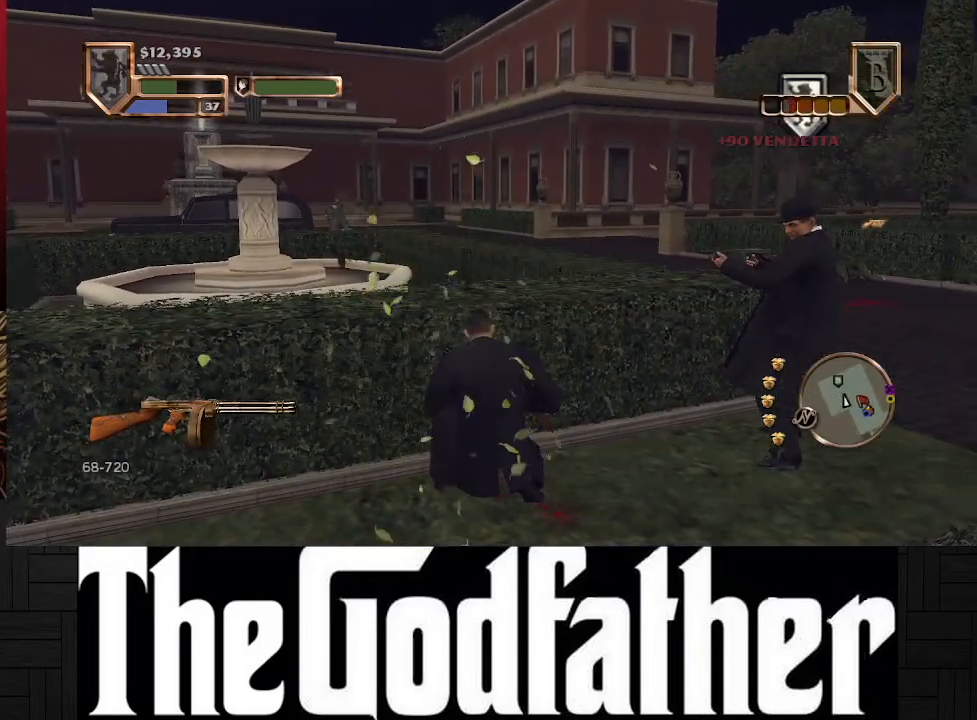
{"buttons": [], "left_stick": "center", "right_stick": "center", "events": [[167, "right_stick", "center"]]}
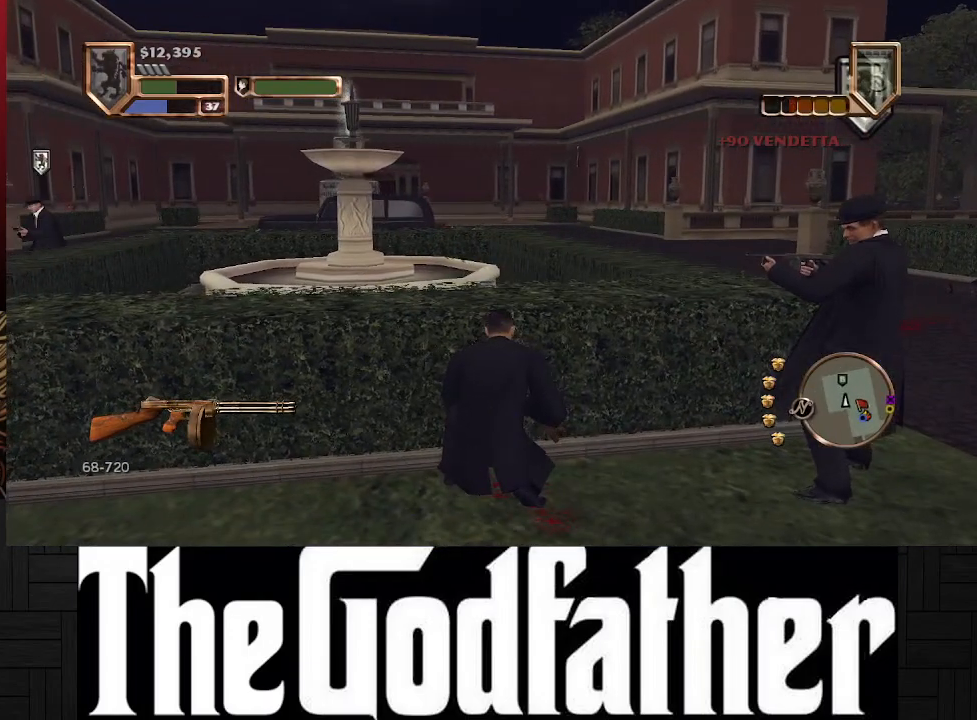
{"buttons": [], "left_stick": "center", "right_stick": "left", "events": [[183, "right_stick", "left"]]}
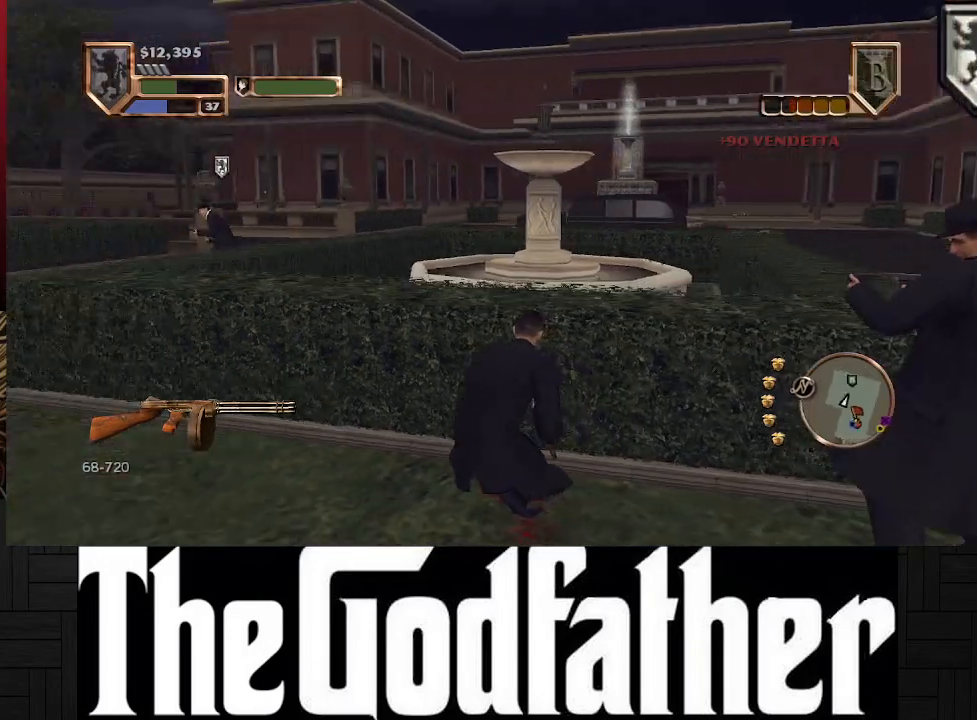
{"buttons": [], "left_stick": "center", "right_stick": "center", "events": [[17, "right_stick", "center"]]}
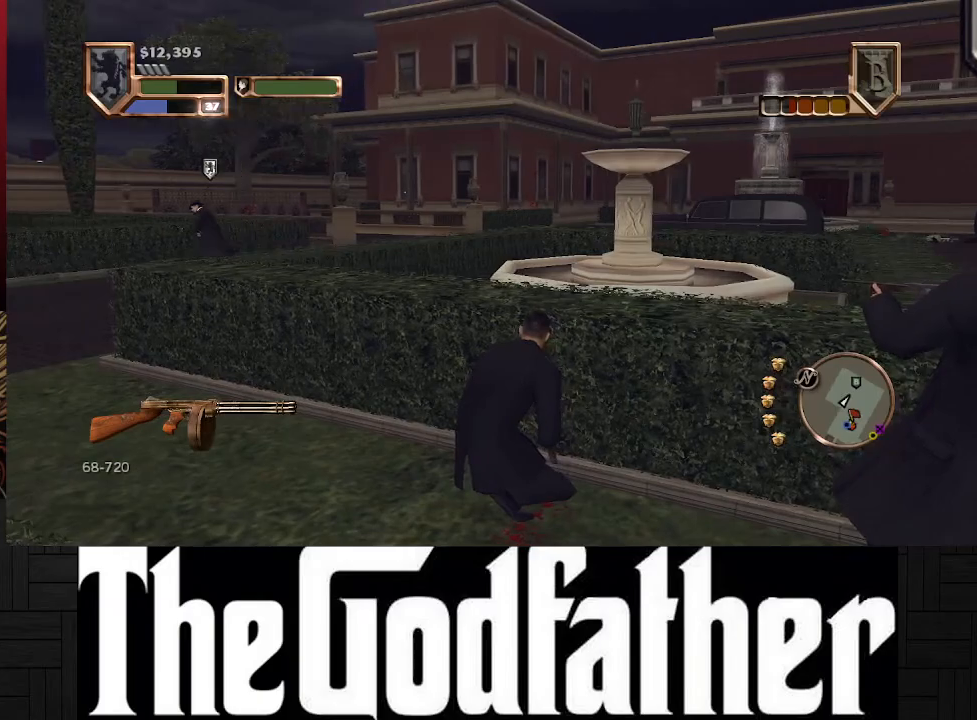
{"buttons": [], "left_stick": "center", "right_stick": "right", "events": [[350, "right_stick", "right"]]}